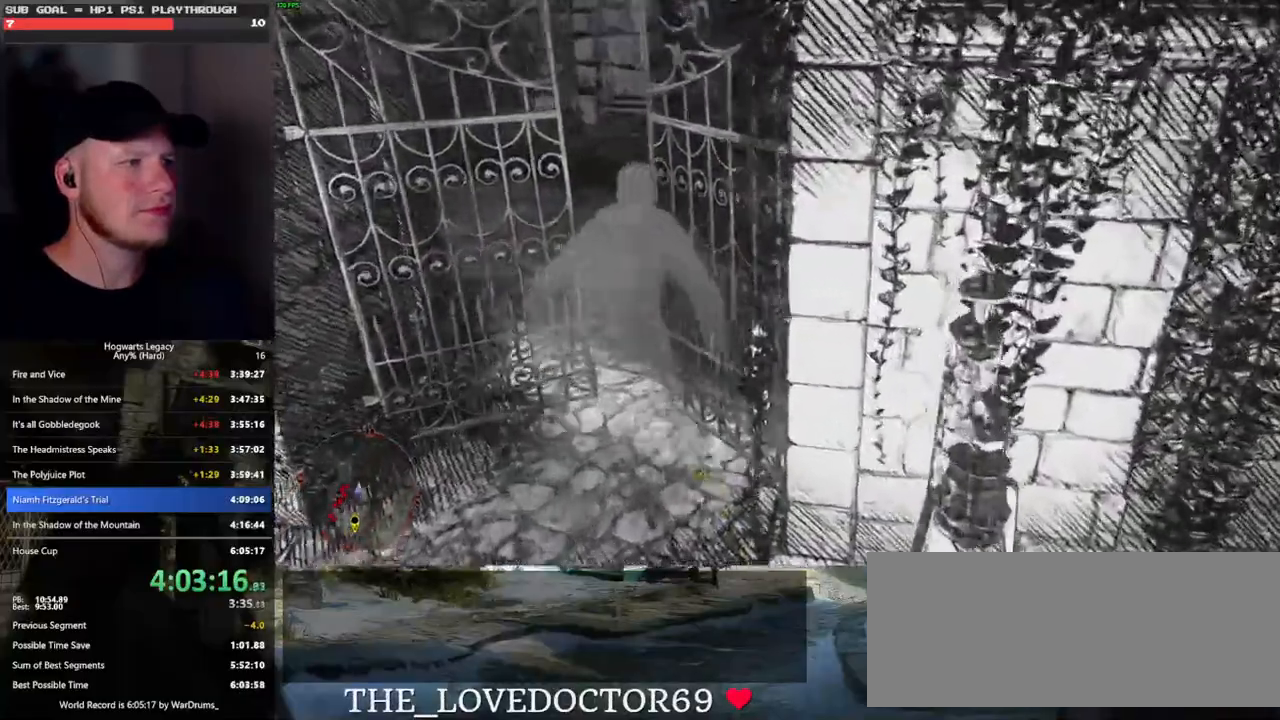
Gameplay with keyboard and mouse; each line is a JSON object with the keys and mouse buttons held at the frame after it. "events" lists presses ("down") and releases ("up") of ".", "/", "0", "1", "2", "3", "4", "5", "6", "7", "8", "9", "a", "alt_l", "alt_r", "b", "backslash", "backspace", "c", "caps_lock", "comma", "ctrl_l", "ctrl_r", "d", "e", "equals", "escape", "f", "f1", "f10", "f11", "f12", "f2", "f3", "f4", "f5", "f6", "f7", "f8", "f9", "g", "h", "i", "j", "k", "l", "lbracket", "m", "minus", "n", "o", "p", "q", "quote", "r", "rbracket", "return", "s", "semicolon", "shift_l", "shift_r", "space", "super", "t", "tab", "tilde", "u", "v", "w", "x", "y", "z", "mouse_left", "mouse_wheel", "mouse_right", "mouse_mb4" and "mouse_mb5" between this image and that frame as [ms after this image, input, new state], when the widget could be followed in between. "mouse_left", "mouse_wheel", "mouse_right", "mouse_mb4", "mouse_mb5" = the "left", "wheel", "right", "mb4", "mb5" buttons of the "mouse" list. No other keys are recorded. "wheel" means that the mouse wheel is clicked or scrolled. Mouse movement is not recorded.
{"keys": ["w"], "mouse": [], "events": []}
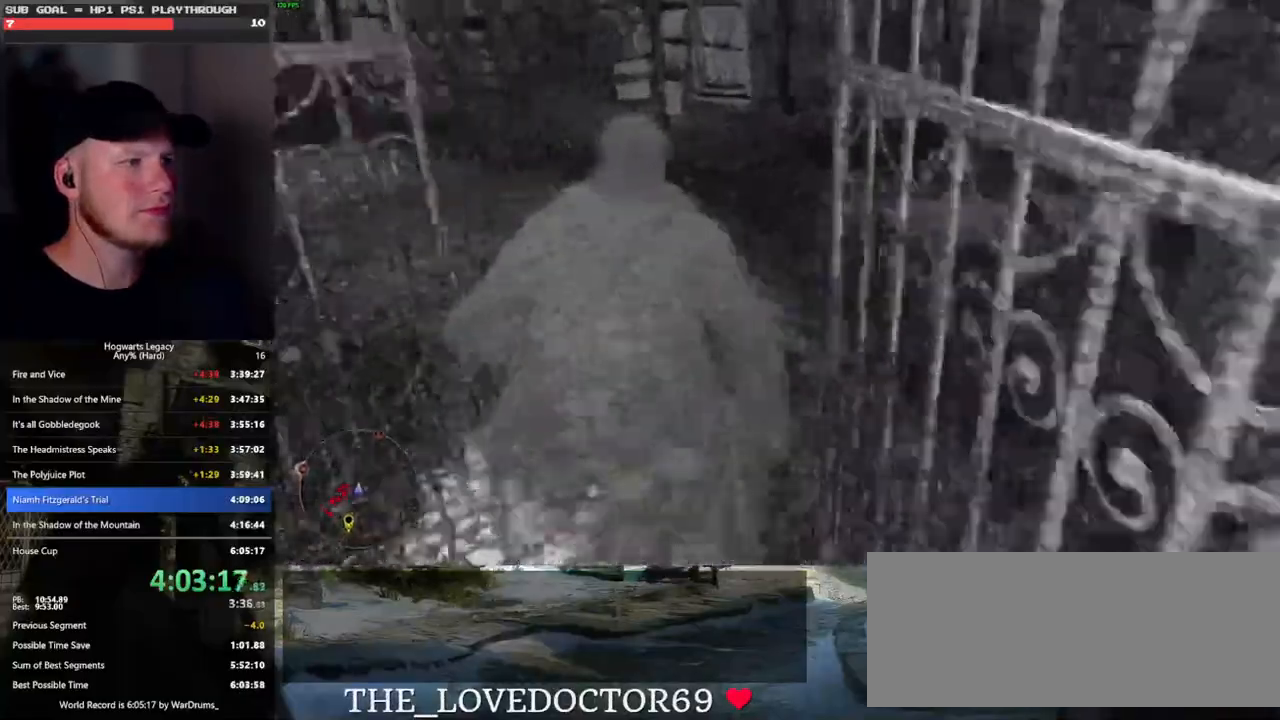
{"keys": ["space", "w"], "mouse": [], "events": [[200, "space", "down"]]}
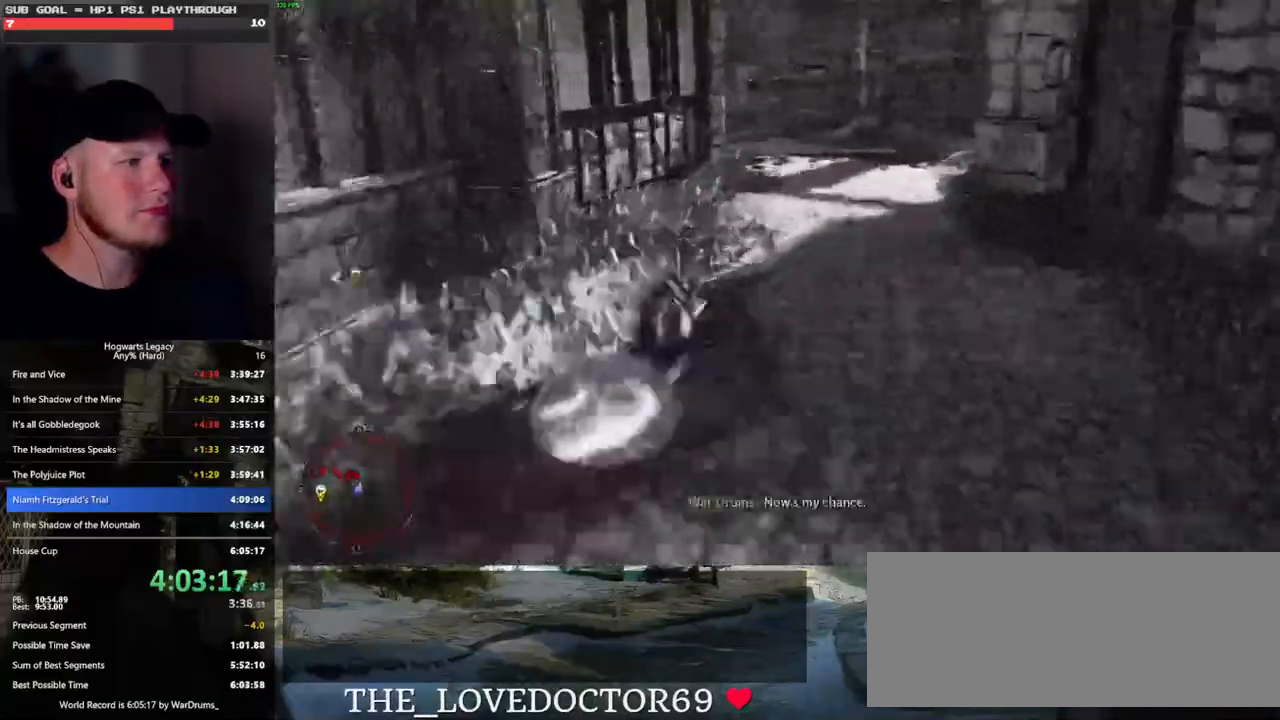
{"keys": ["w"], "mouse": [], "events": [[250, "space", "up"]]}
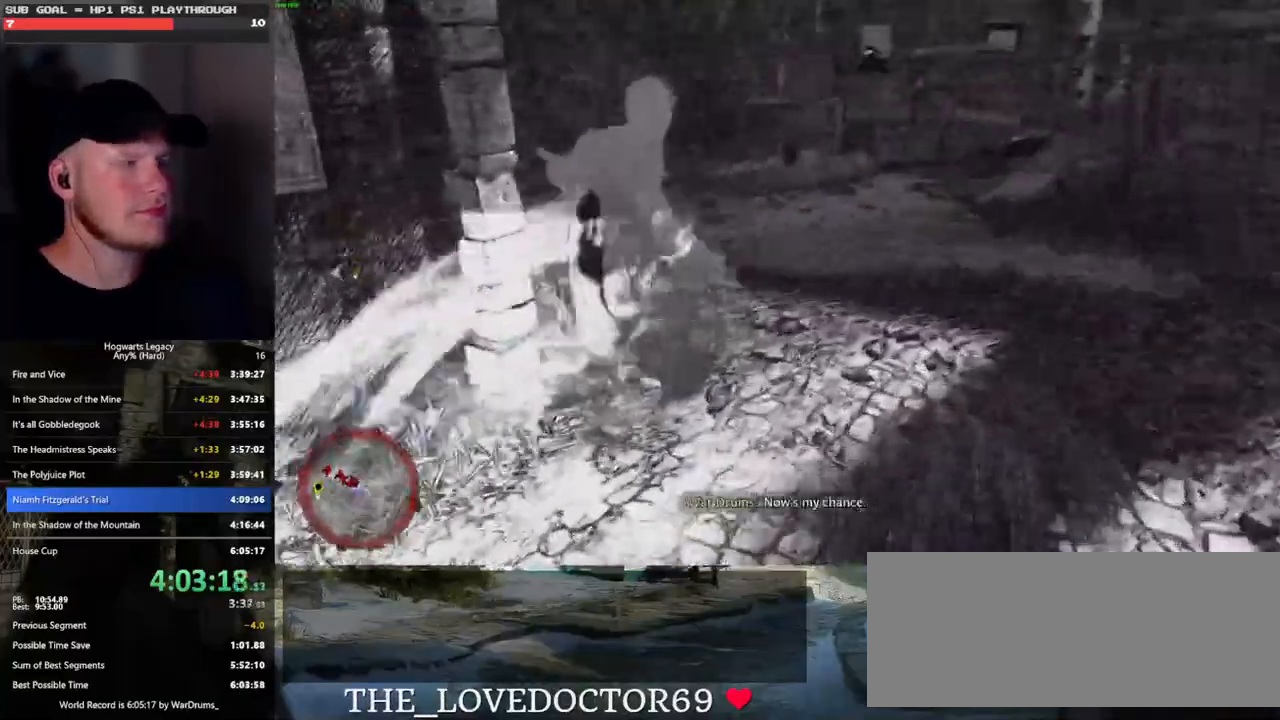
{"keys": ["space", "w"], "mouse": [], "events": [[250, "space", "down"]]}
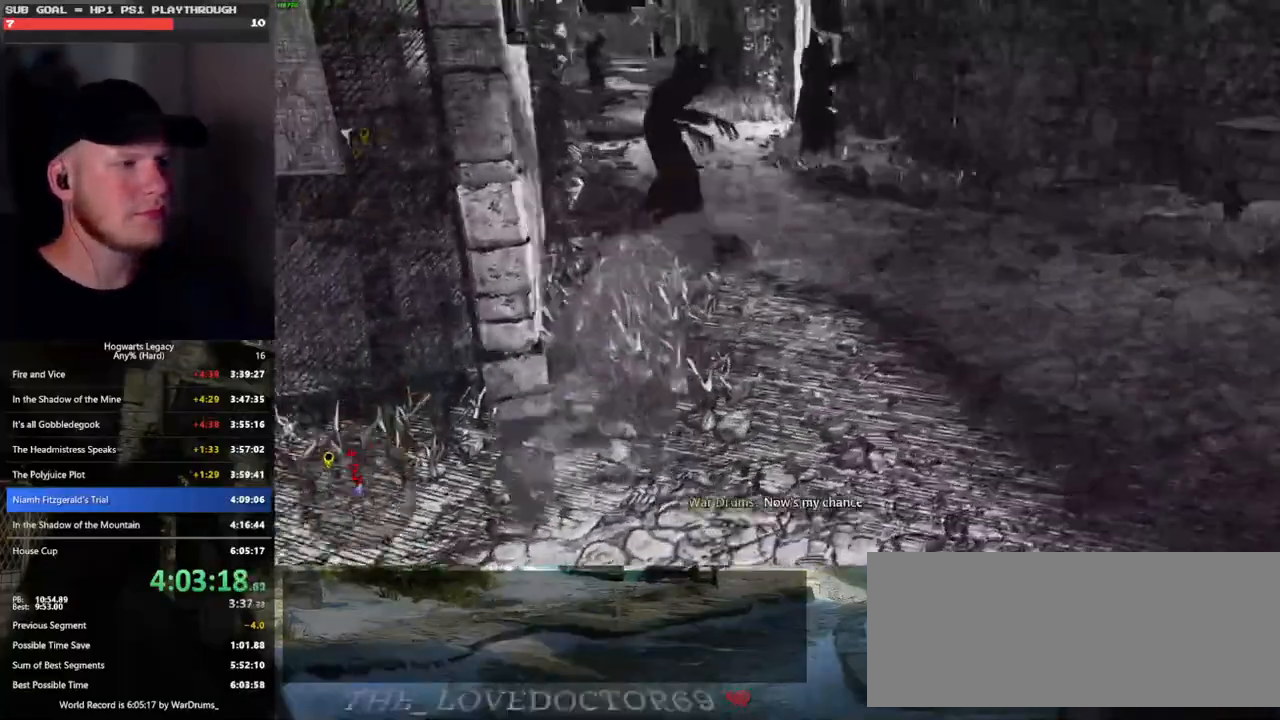
{"keys": ["w"], "mouse": [], "events": [[400, "space", "up"]]}
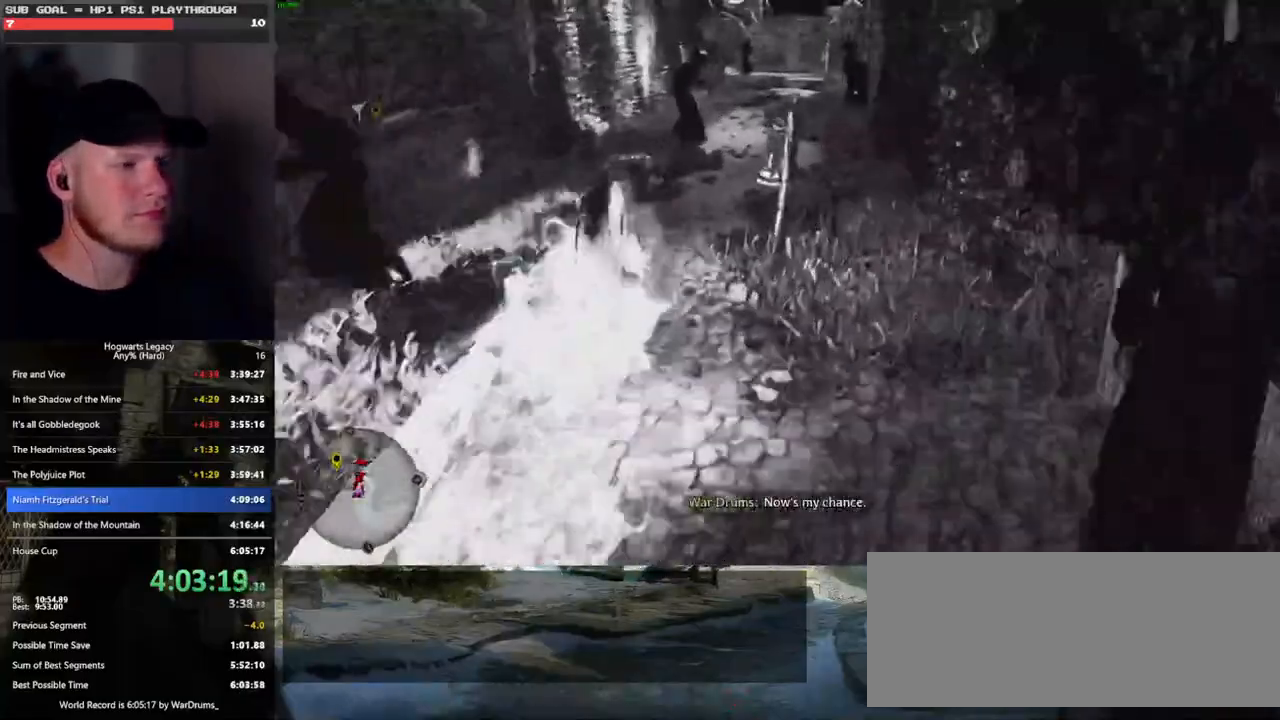
{"keys": ["space", "w"], "mouse": [], "events": [[383, "space", "down"]]}
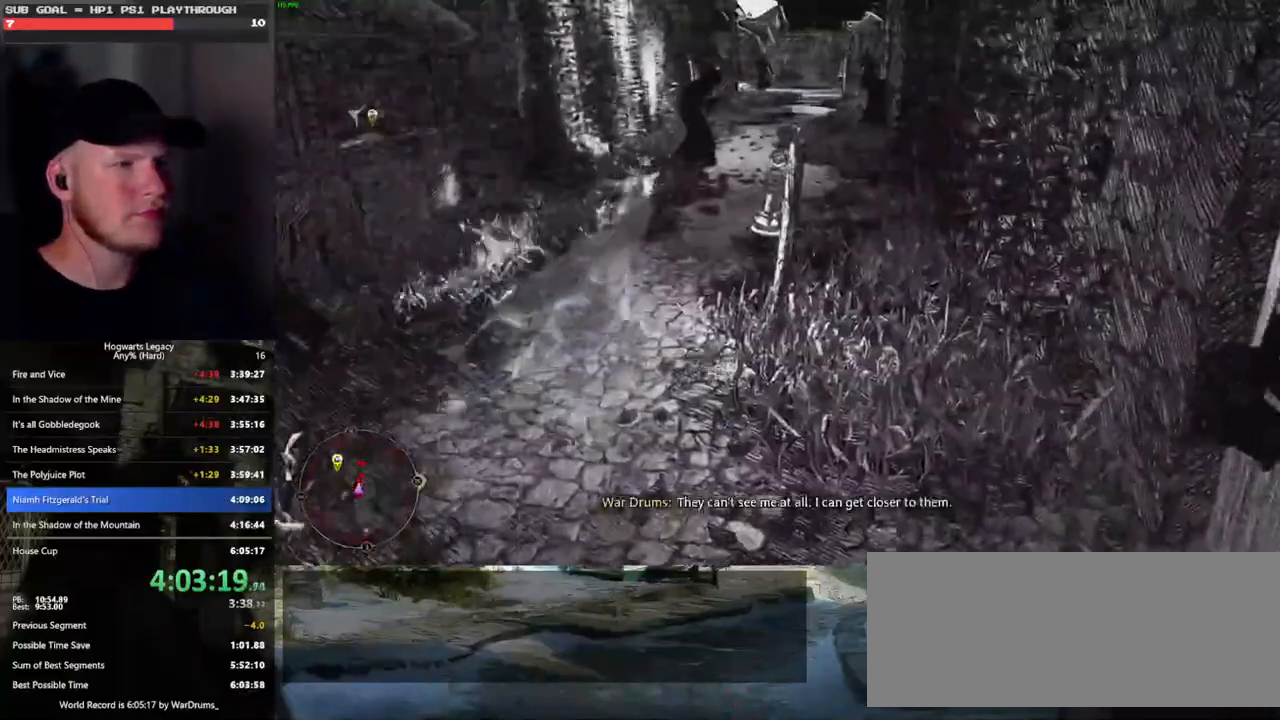
{"keys": ["w"], "mouse": [], "events": [[500, "space", "up"]]}
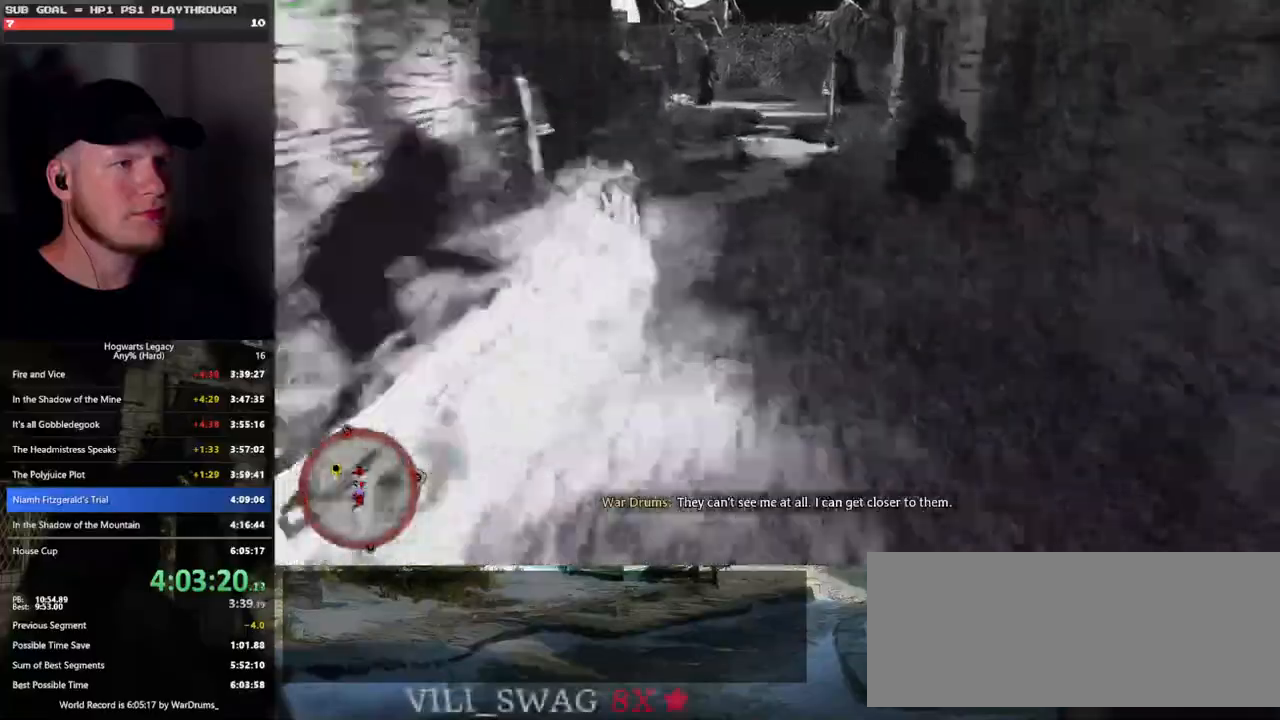
{"keys": ["space", "w"], "mouse": [], "events": [[500, "space", "down"]]}
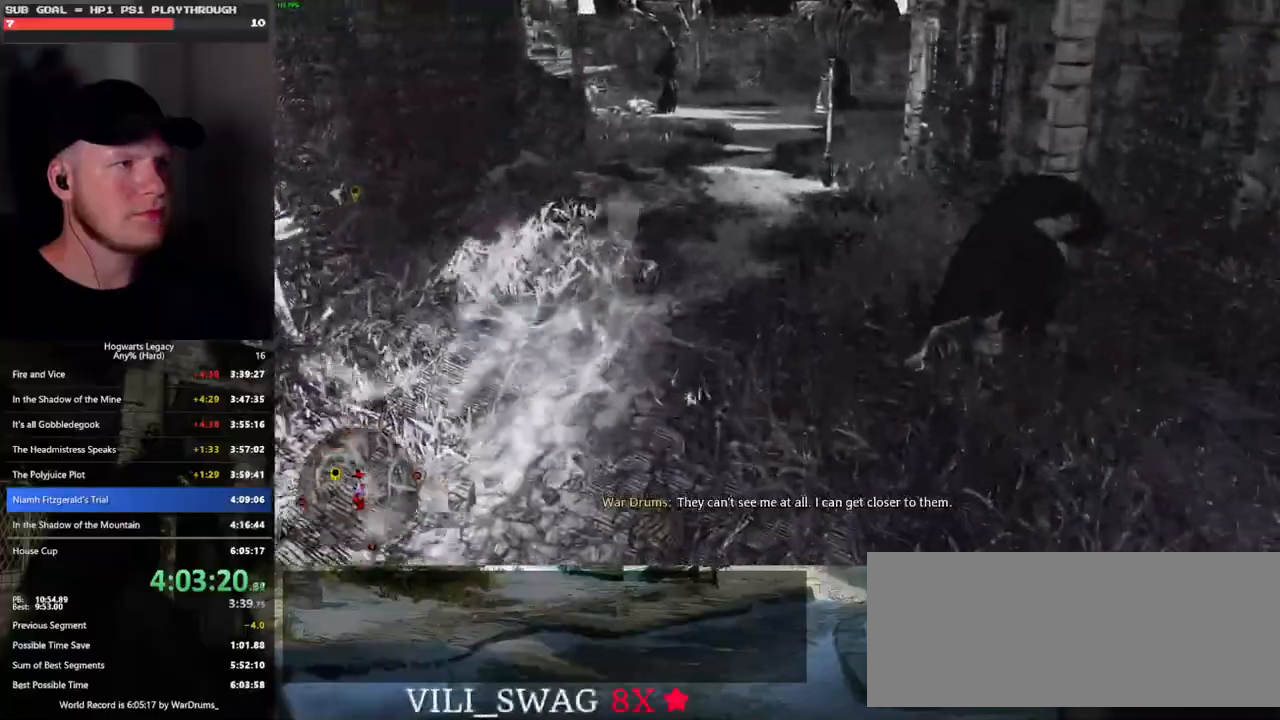
{"keys": ["space", "w"], "mouse": [], "events": []}
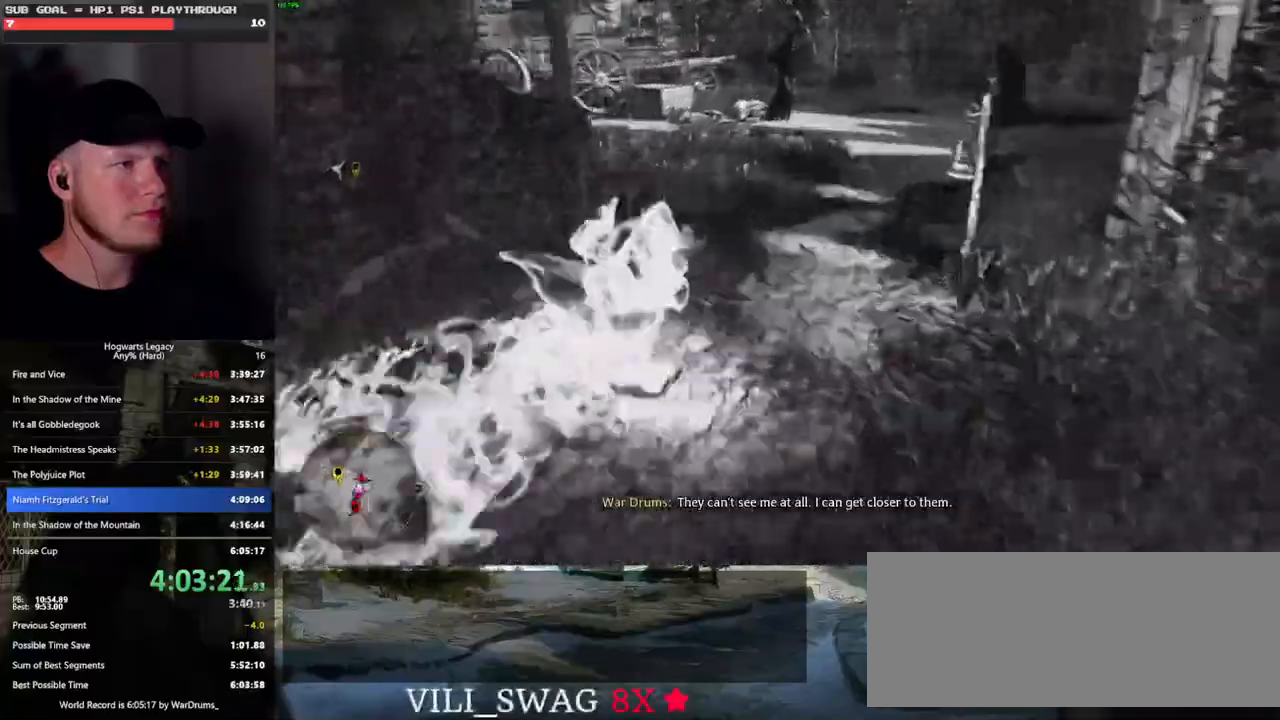
{"keys": ["w"], "mouse": [], "events": [[200, "space", "up"]]}
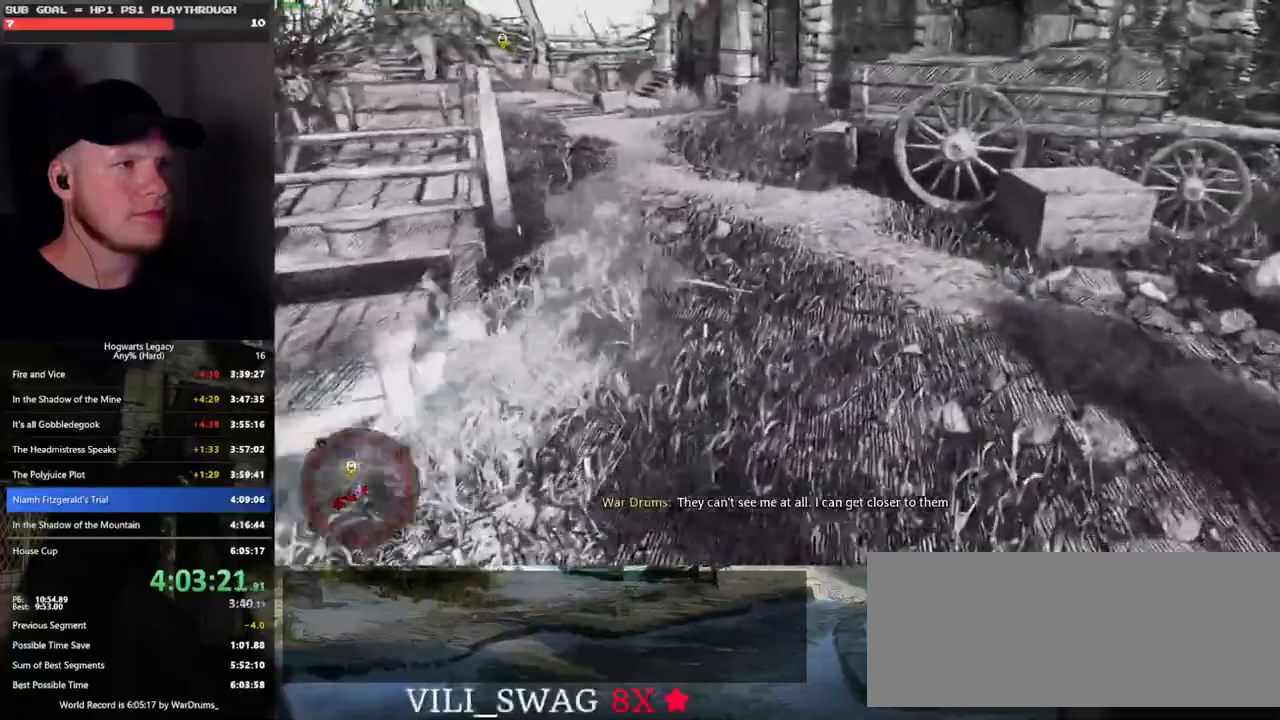
{"keys": ["space", "w"], "mouse": [], "events": [[66, "space", "down"]]}
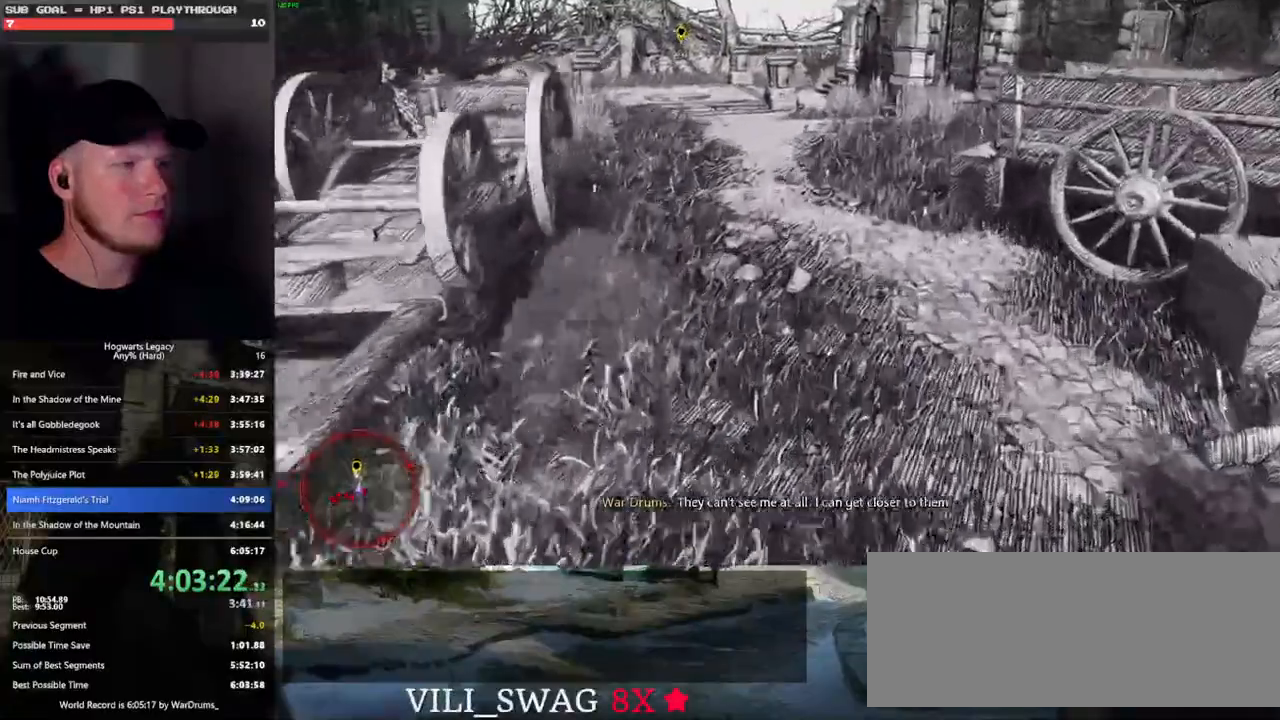
{"keys": ["w"], "mouse": [], "events": [[350, "space", "up"]]}
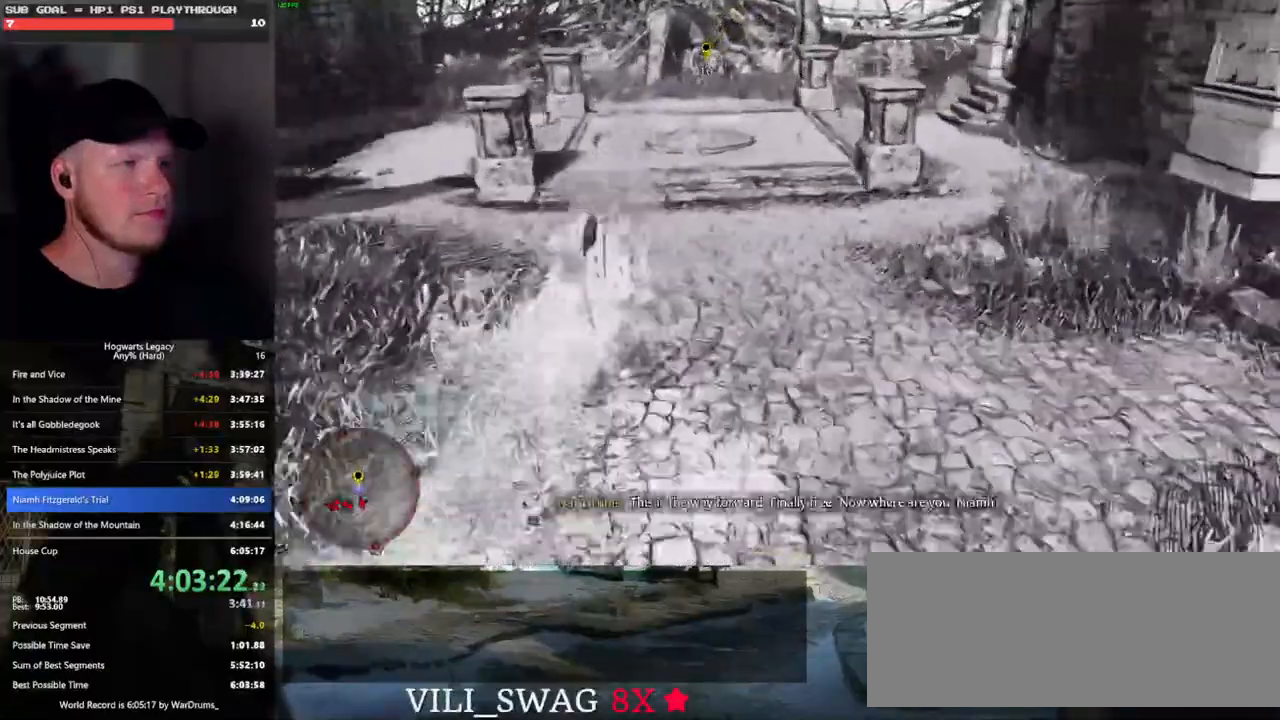
{"keys": ["w"], "mouse": [], "events": [[200, "space", "down"], [316, "space", "up"]]}
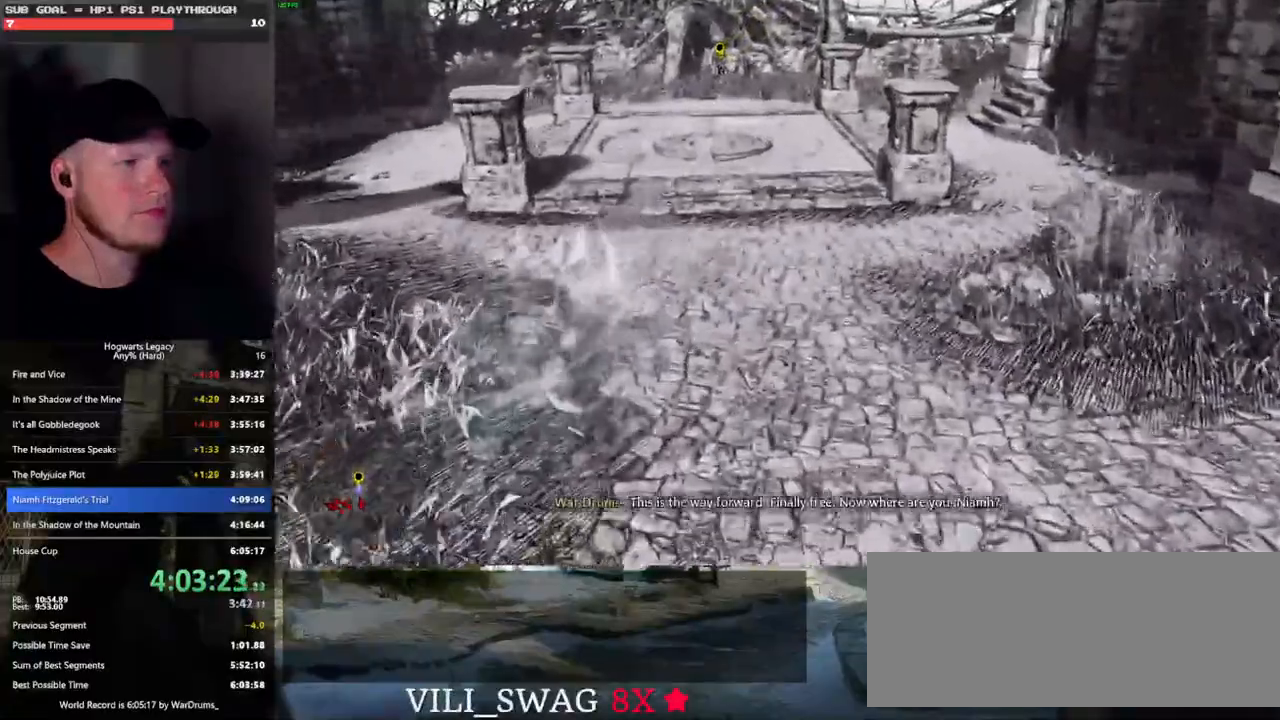
{"keys": ["w"], "mouse": [], "events": []}
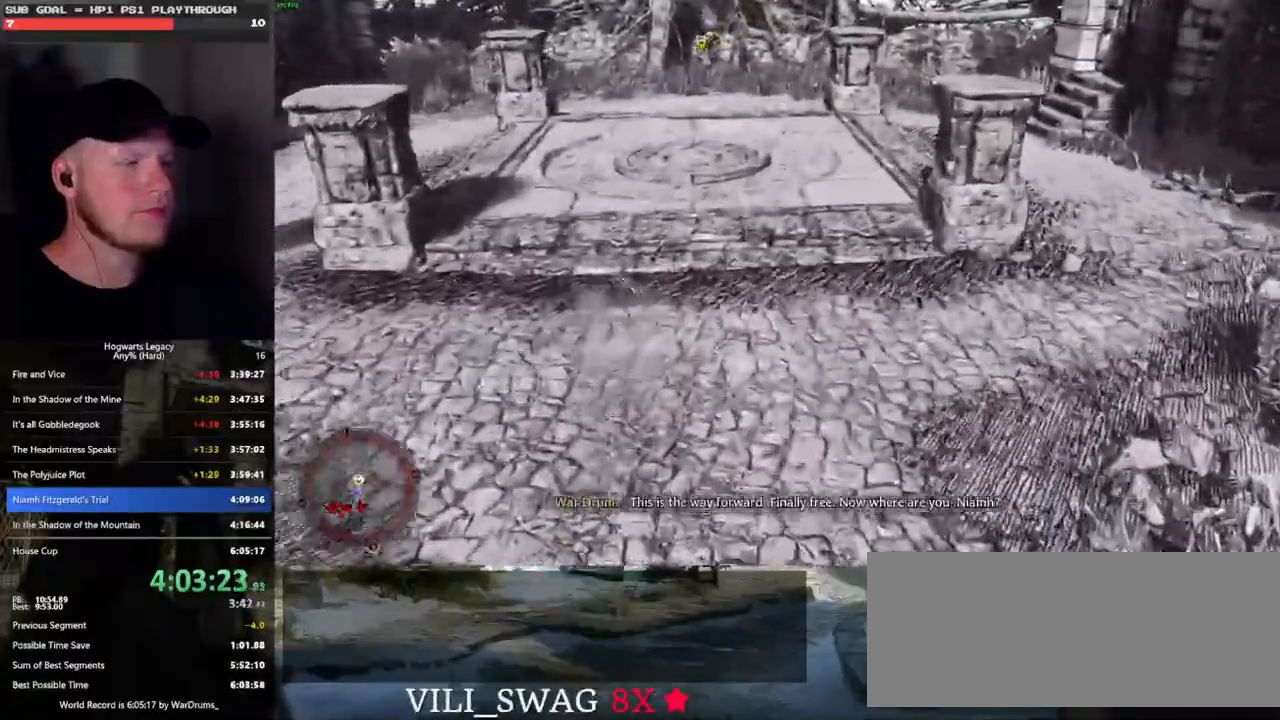
{"keys": ["w"], "mouse": [], "events": []}
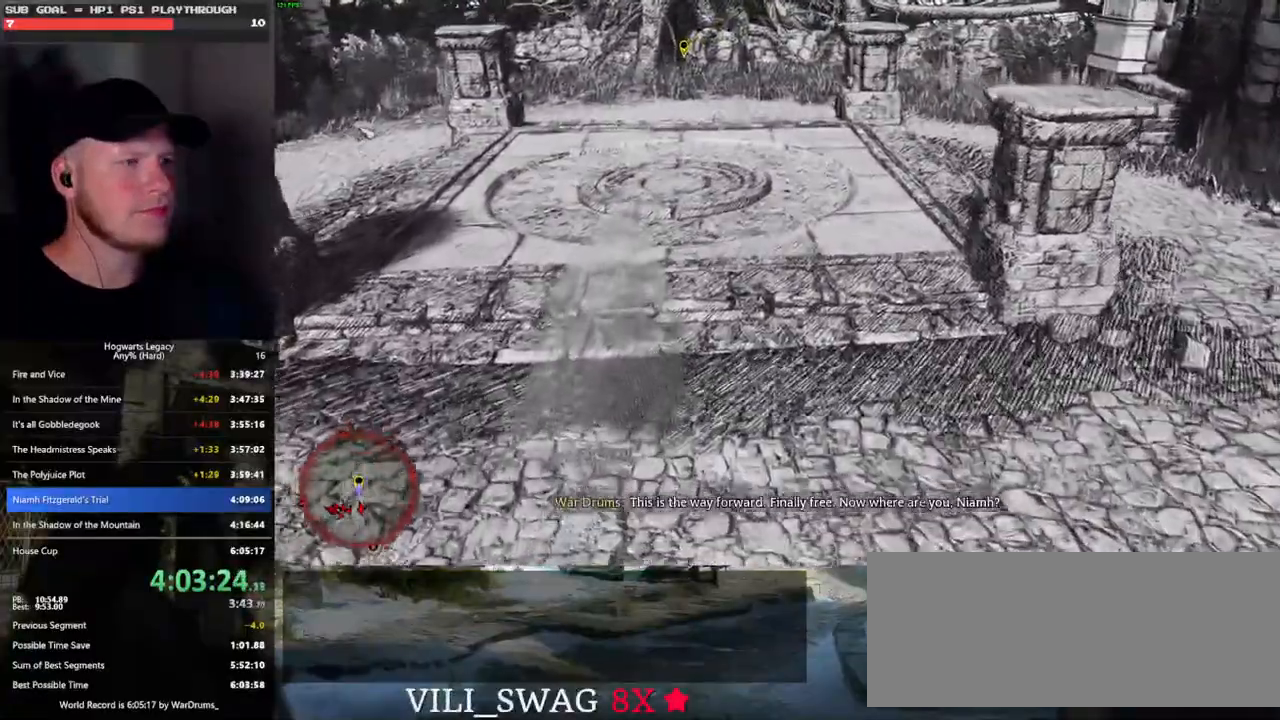
{"keys": ["w"], "mouse": [], "events": []}
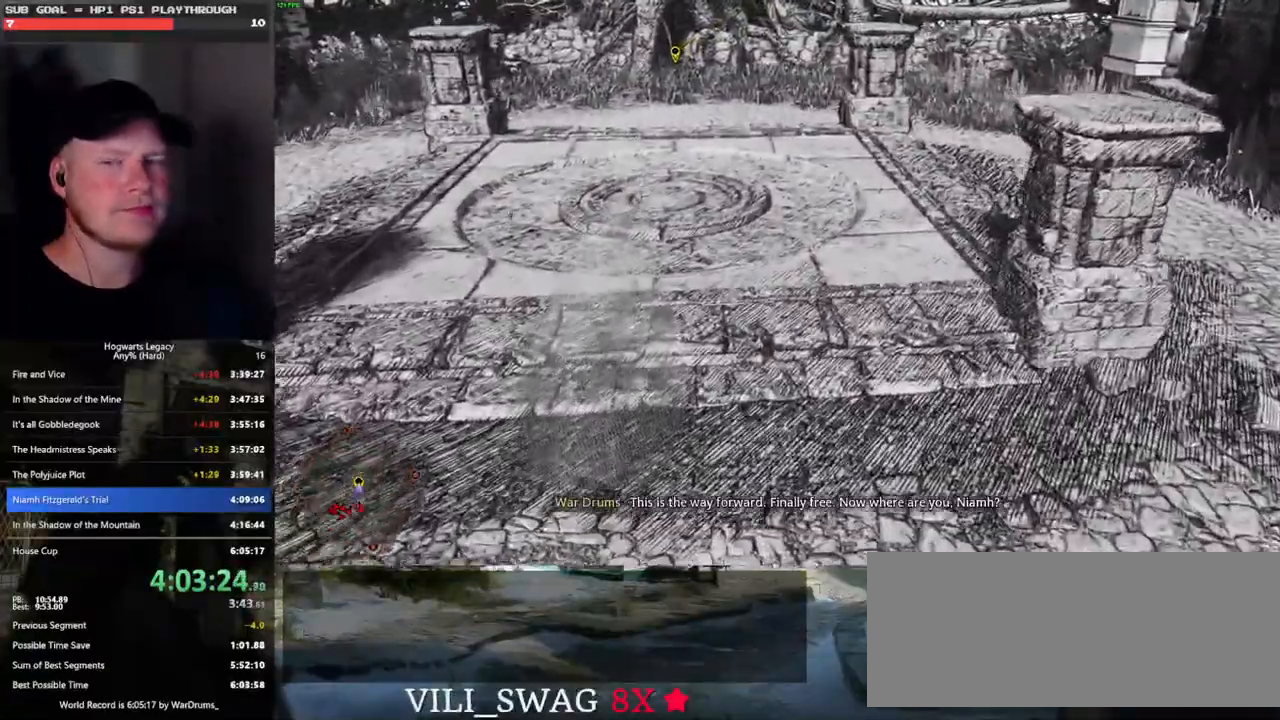
{"keys": ["w"], "mouse": [], "events": []}
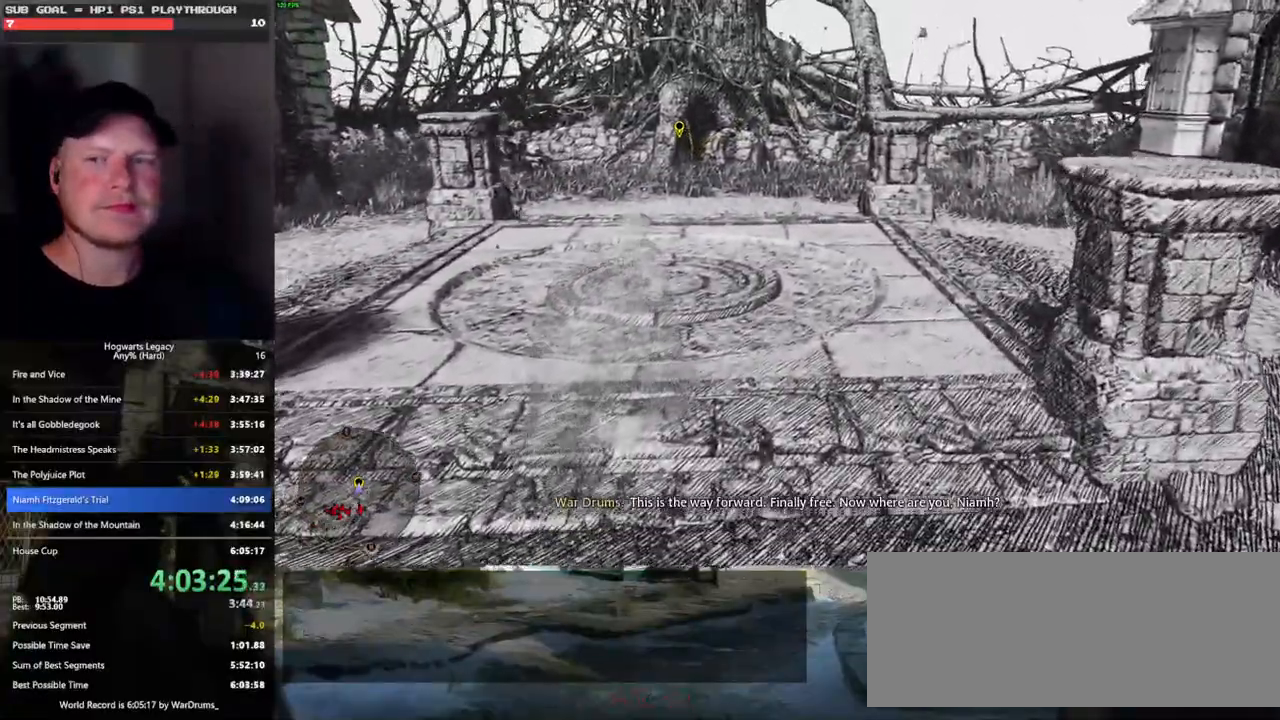
{"keys": ["w"], "mouse": [], "events": []}
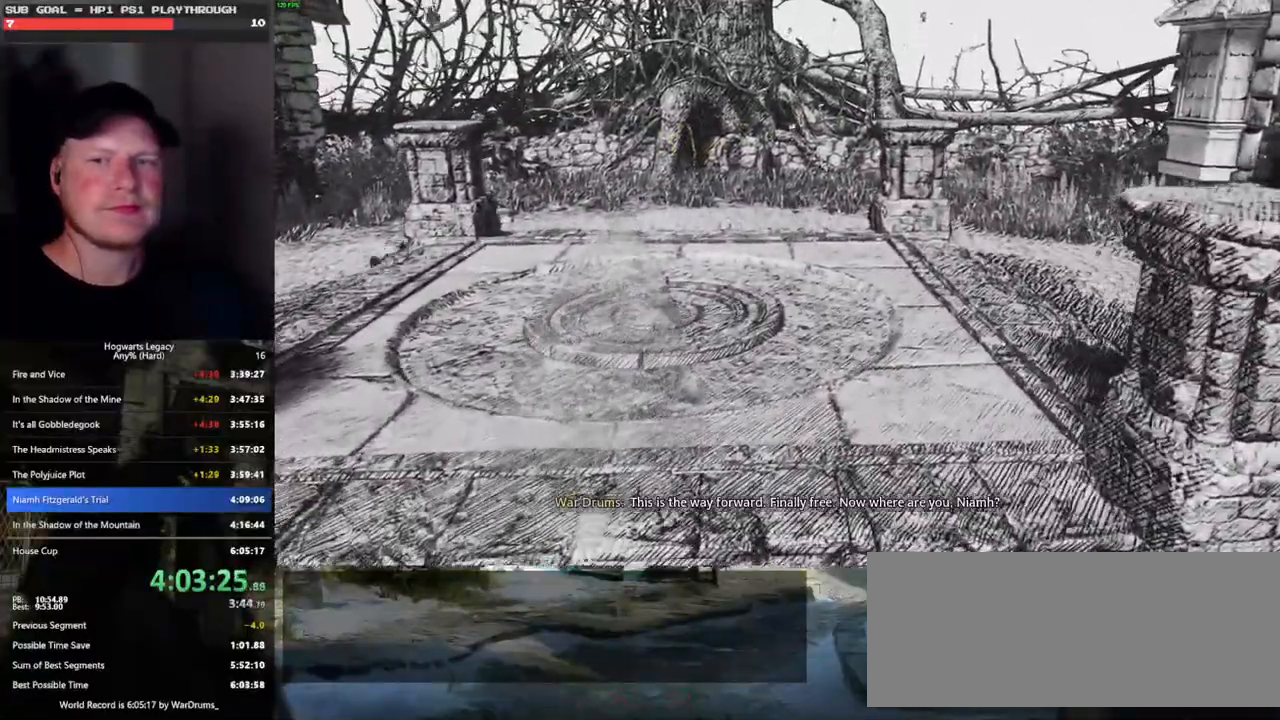
{"keys": ["w"], "mouse": [], "events": []}
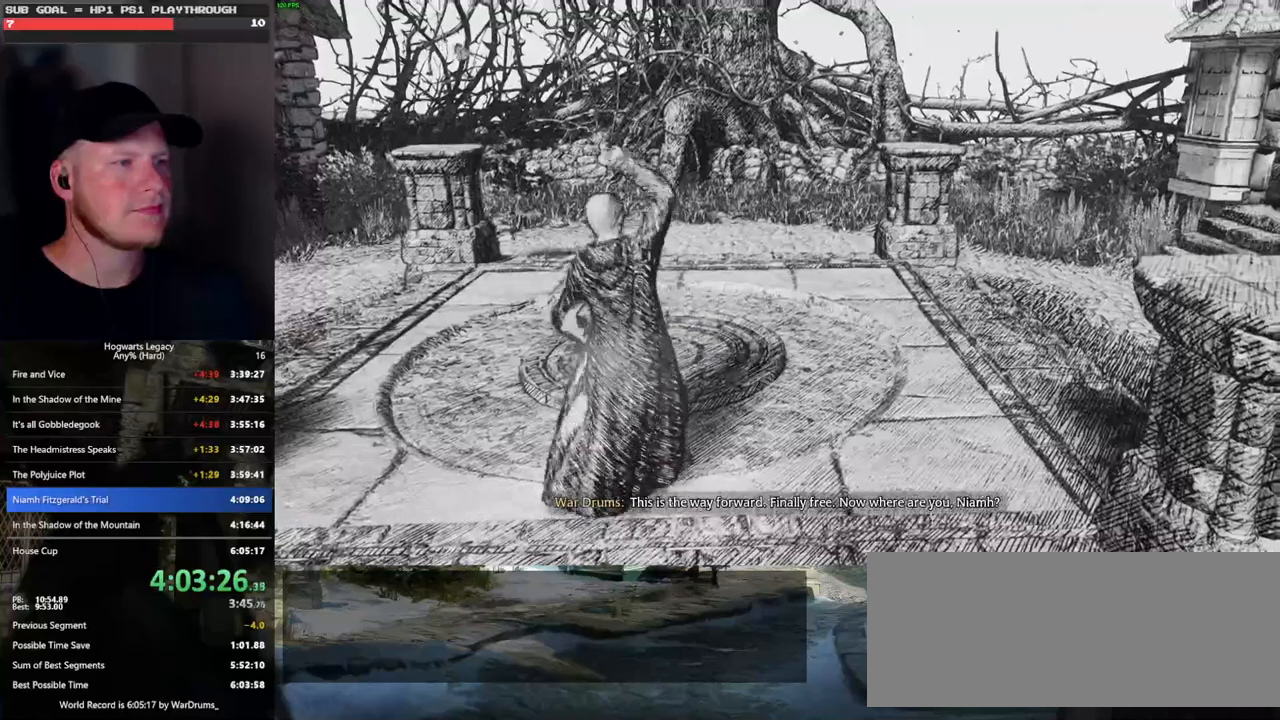
{"keys": ["w"], "mouse": [], "events": []}
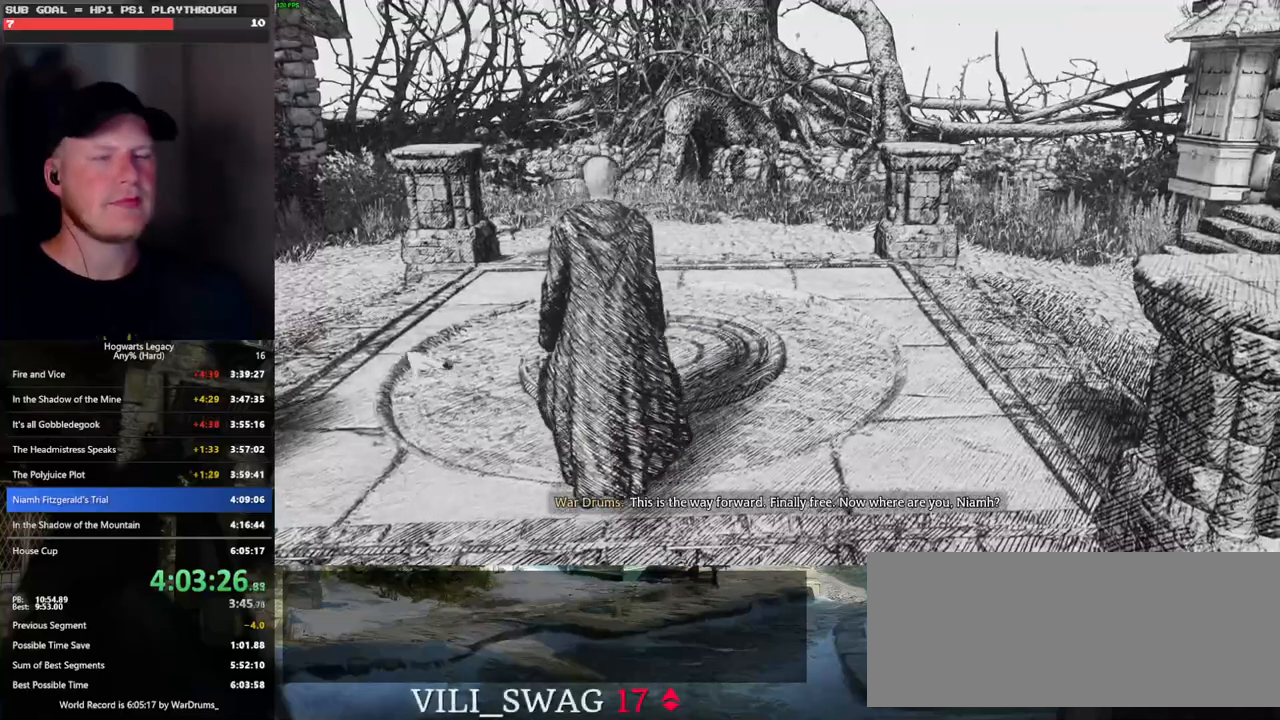
{"keys": ["w"], "mouse": [], "events": []}
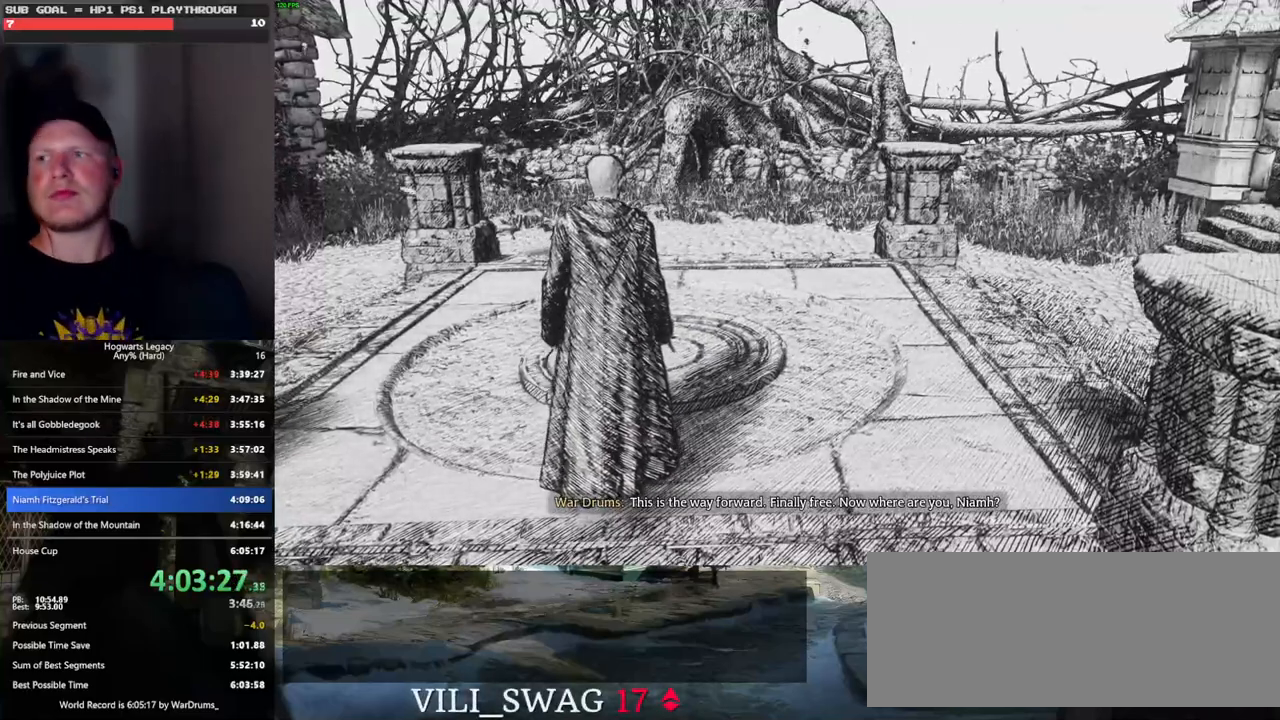
{"keys": [], "mouse": [], "events": [[233, "w", "up"]]}
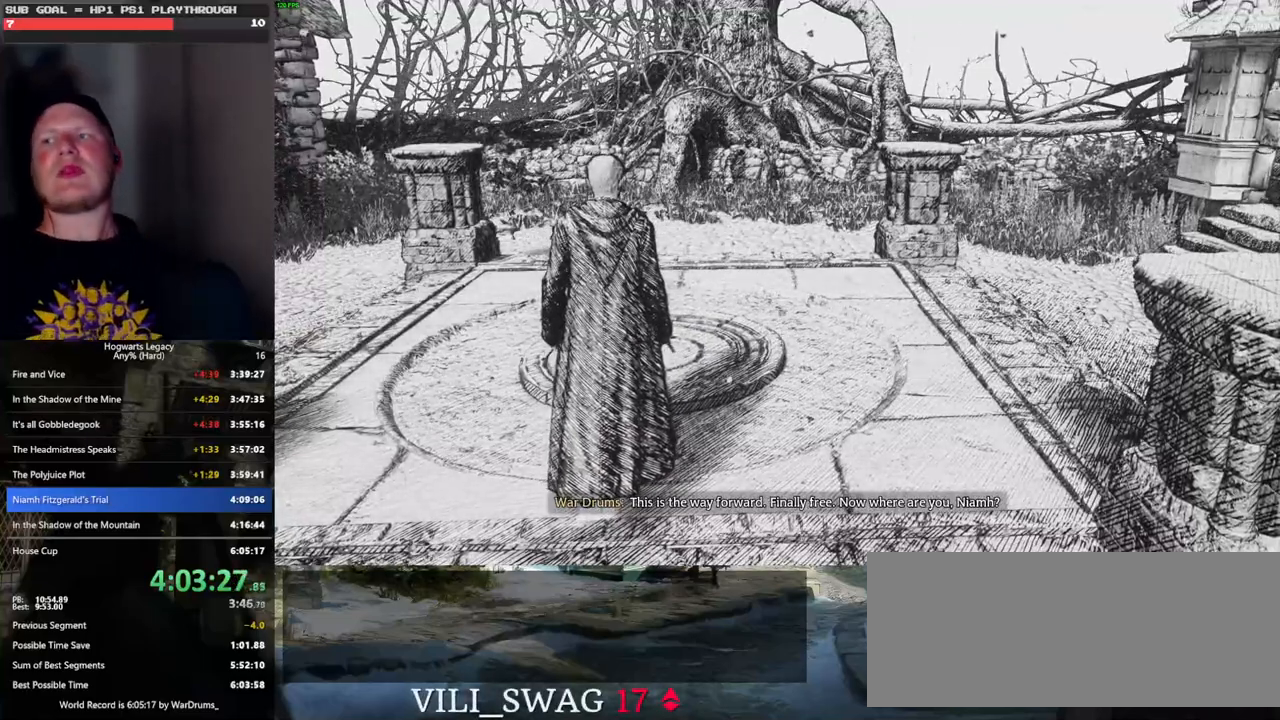
{"keys": [], "mouse": [], "events": []}
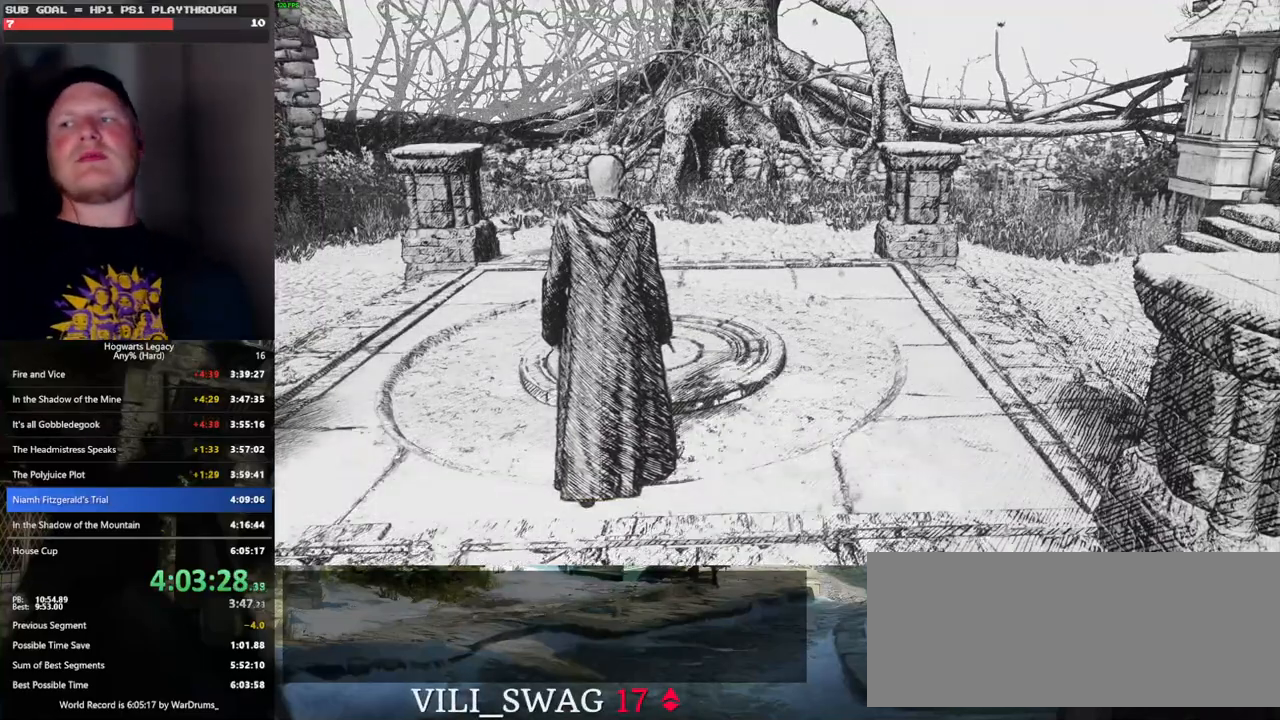
{"keys": [], "mouse": [], "events": []}
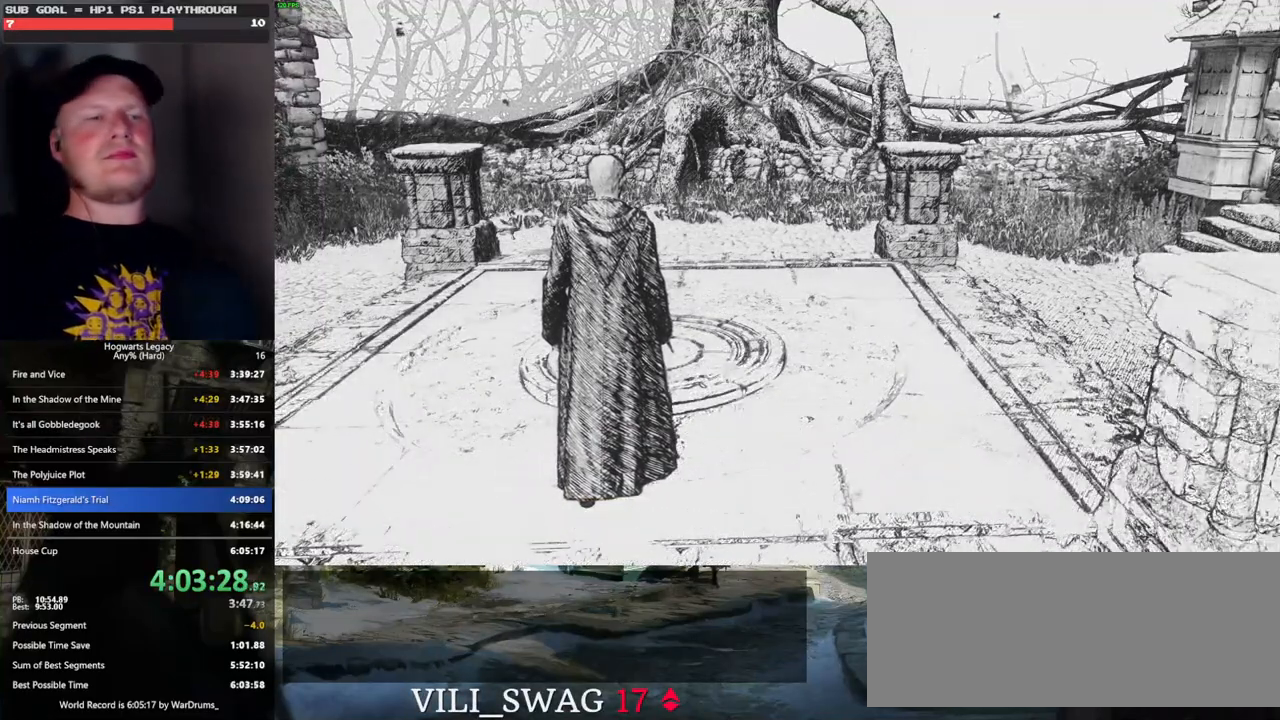
{"keys": [], "mouse": [], "events": []}
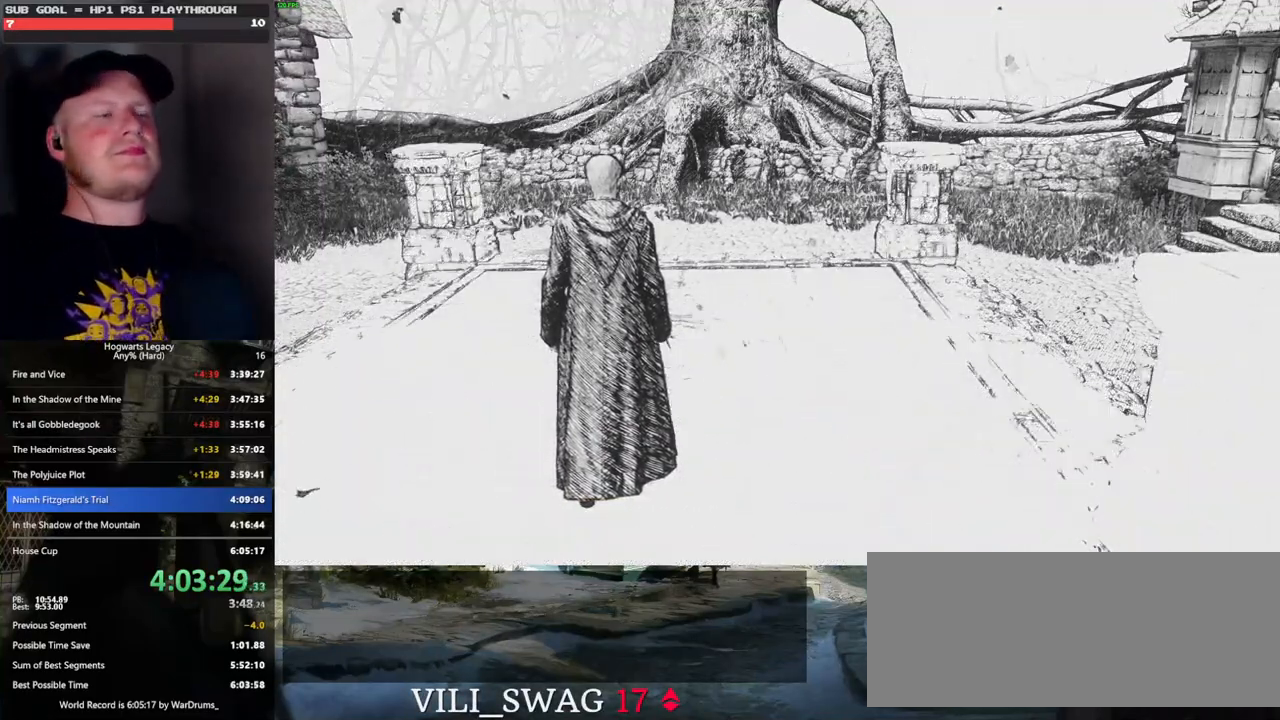
{"keys": [], "mouse": [], "events": []}
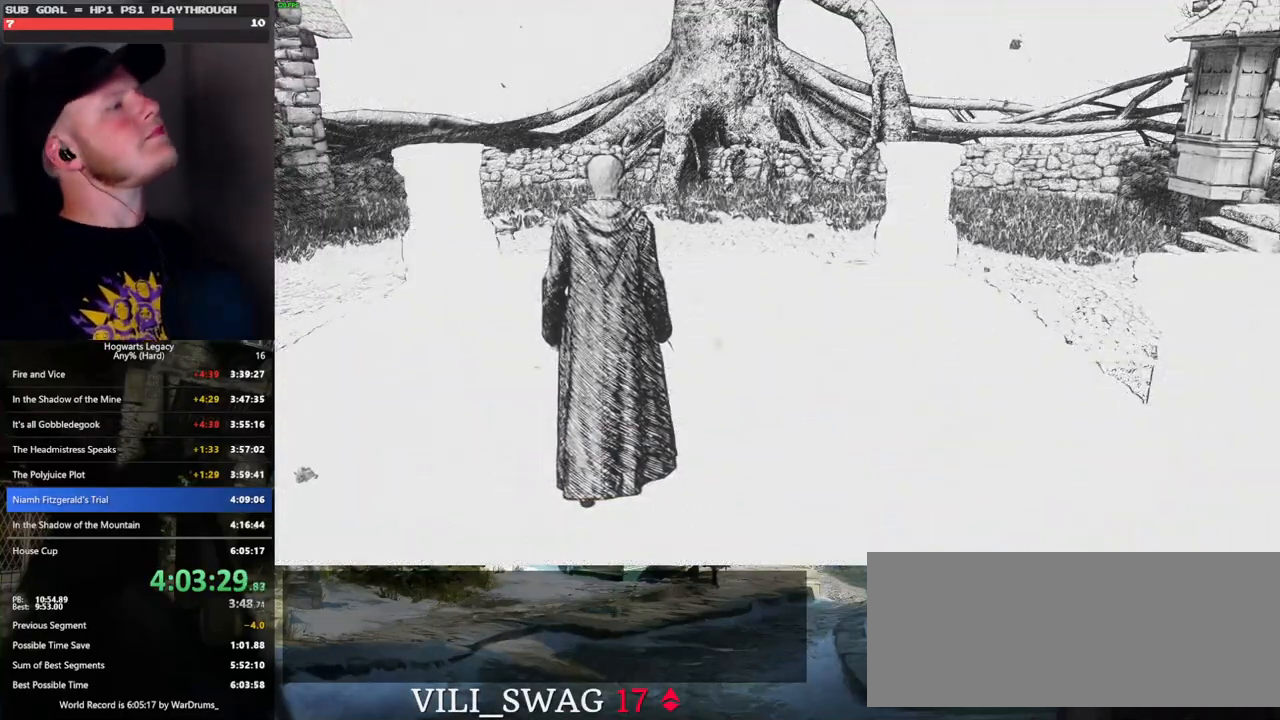
{"keys": [], "mouse": [], "events": []}
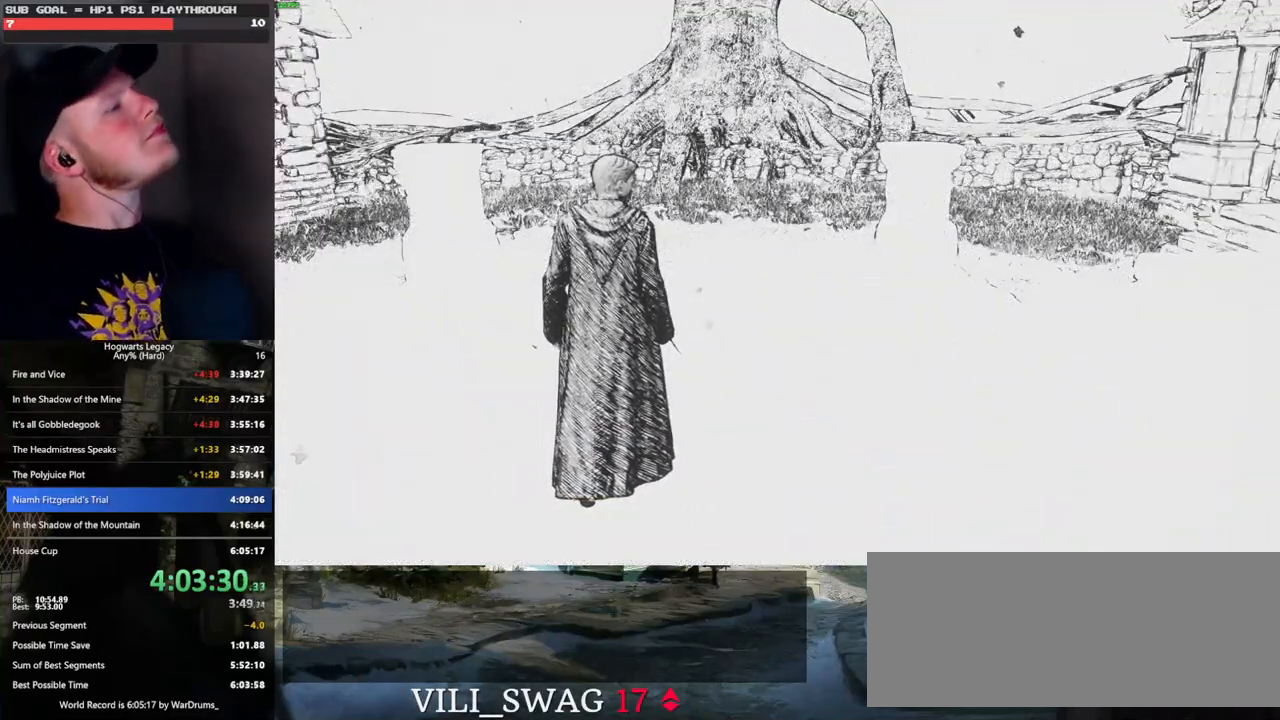
{"keys": [], "mouse": [], "events": []}
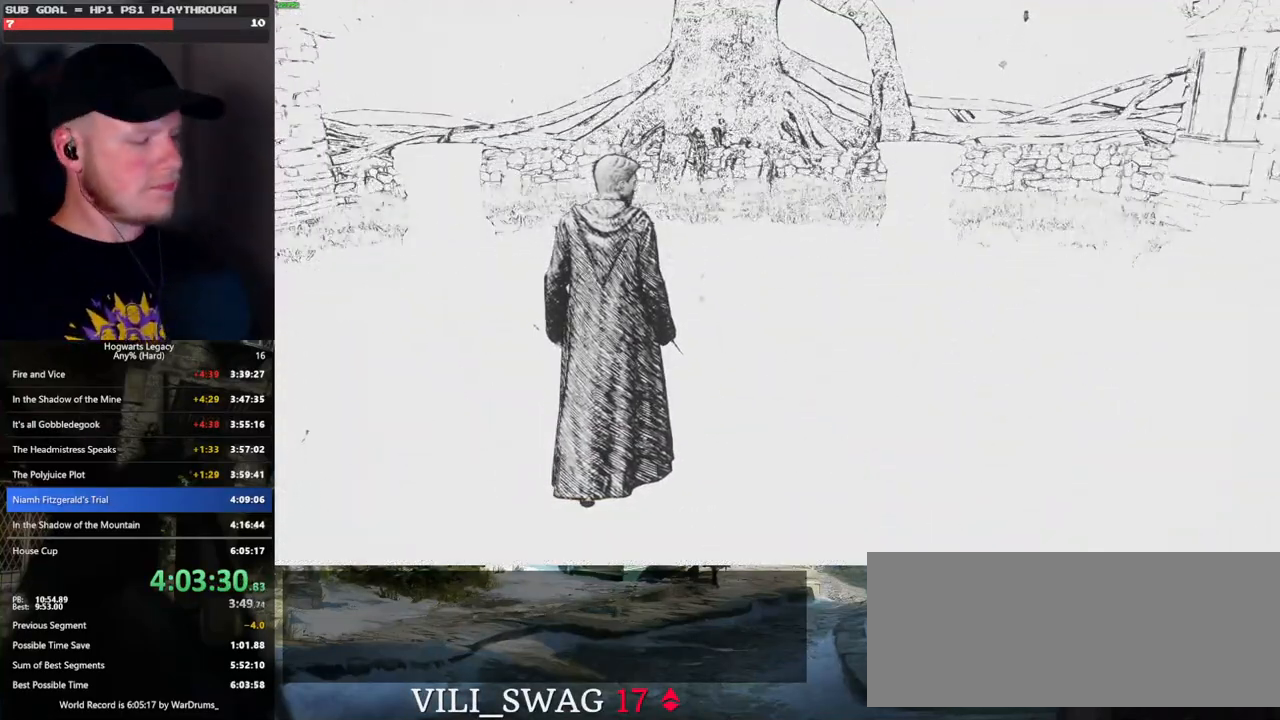
{"keys": ["w"], "mouse": [], "events": [[216, "w", "down"]]}